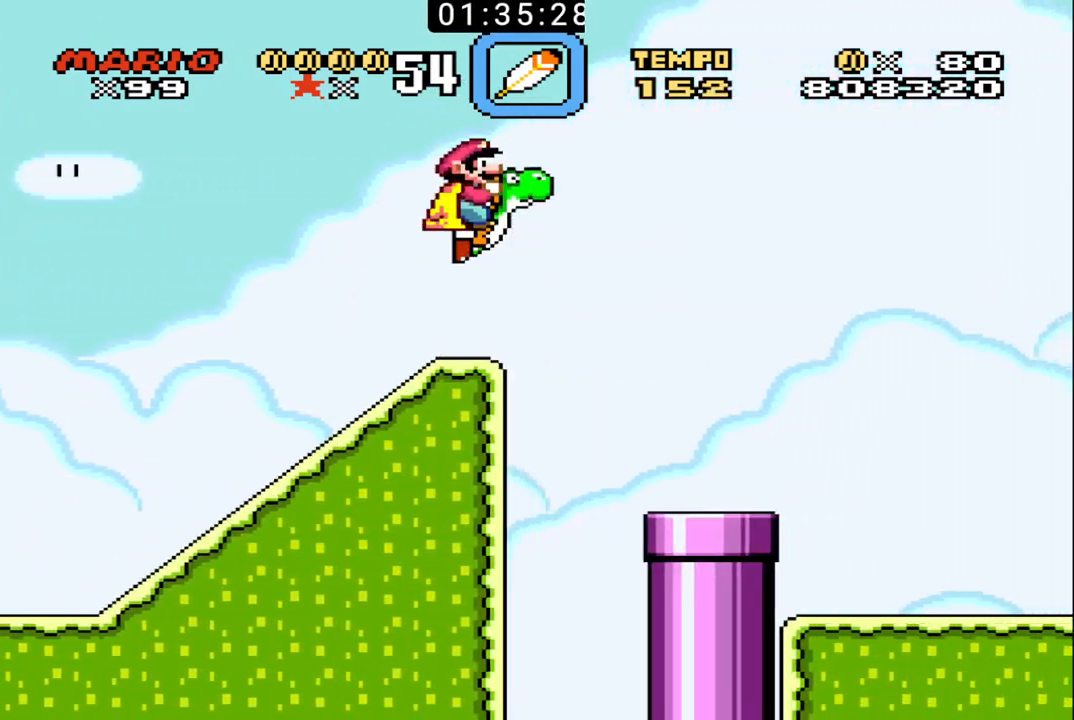
Gameplay with a controller (Nintendo layout); each line is a JSON object with the inputs held at the frame after it. "events" lists button and stick changes between this image and that frame as [ms after this image, input, new state], when the widget could be followed in between. Not read: L3 R3.
{"buttons": ["B", "DPAD_RIGHT"], "events": []}
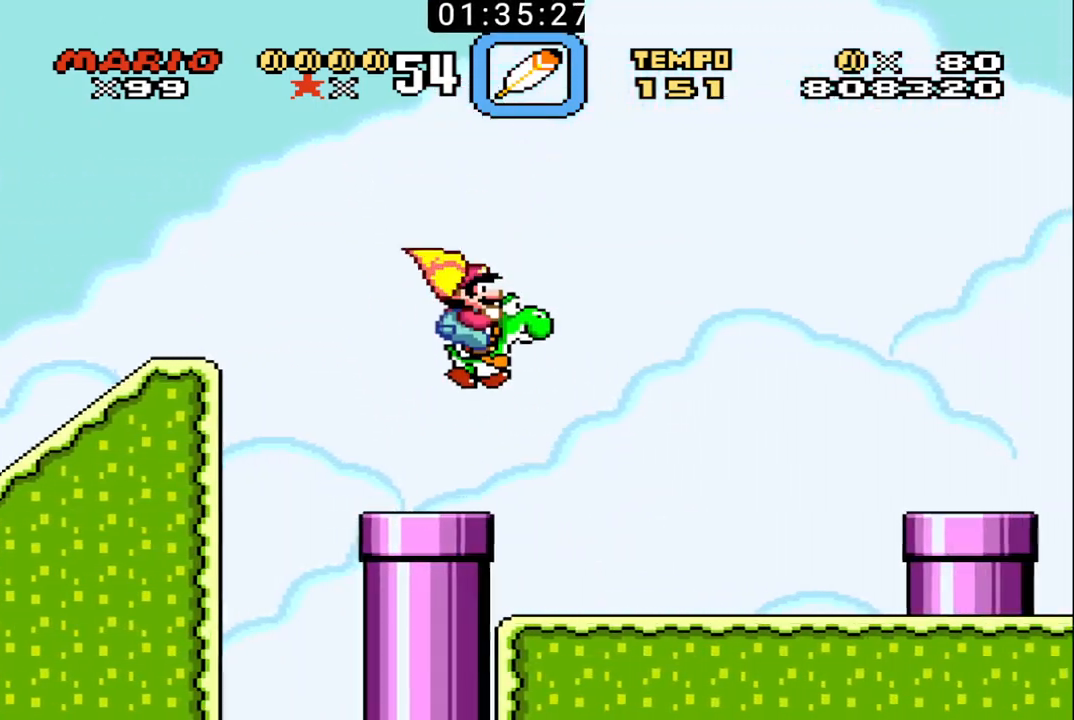
{"buttons": ["B", "X", "DPAD_LEFT"], "events": [[67, "DPAD_RIGHT", "up"], [100, "DPAD_LEFT", "down"], [367, "X", "down"]]}
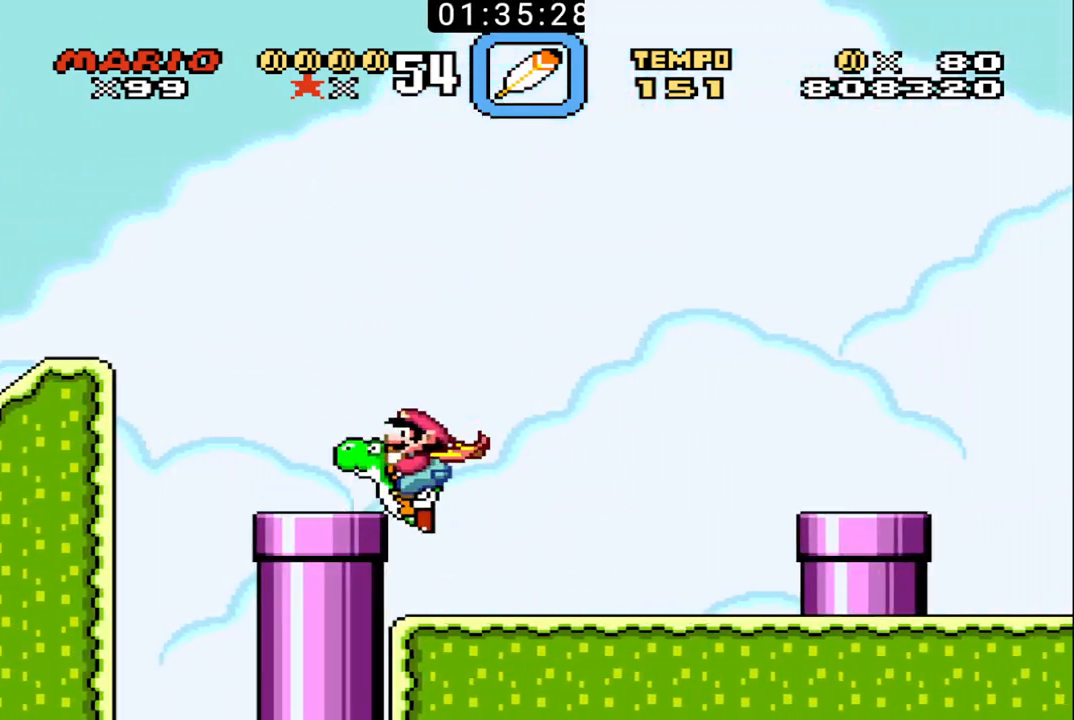
{"buttons": ["B", "DPAD_RIGHT"], "events": [[100, "X", "up"], [200, "DPAD_LEFT", "up"], [200, "DPAD_RIGHT", "down"]]}
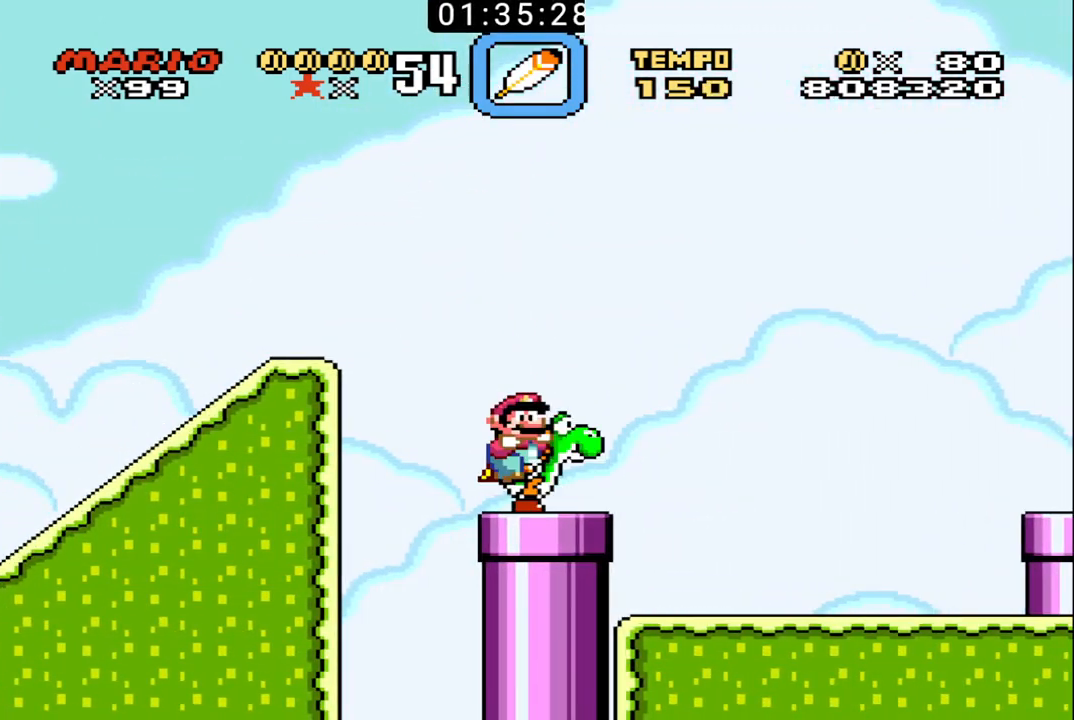
{"buttons": ["B", "DPAD_DOWN"], "events": [[33, "DPAD_RIGHT", "up"], [67, "DPAD_LEFT", "down"], [200, "DPAD_LEFT", "up"], [367, "DPAD_DOWN", "down"], [367, "DPAD_RIGHT", "down"], [400, "DPAD_RIGHT", "up"]]}
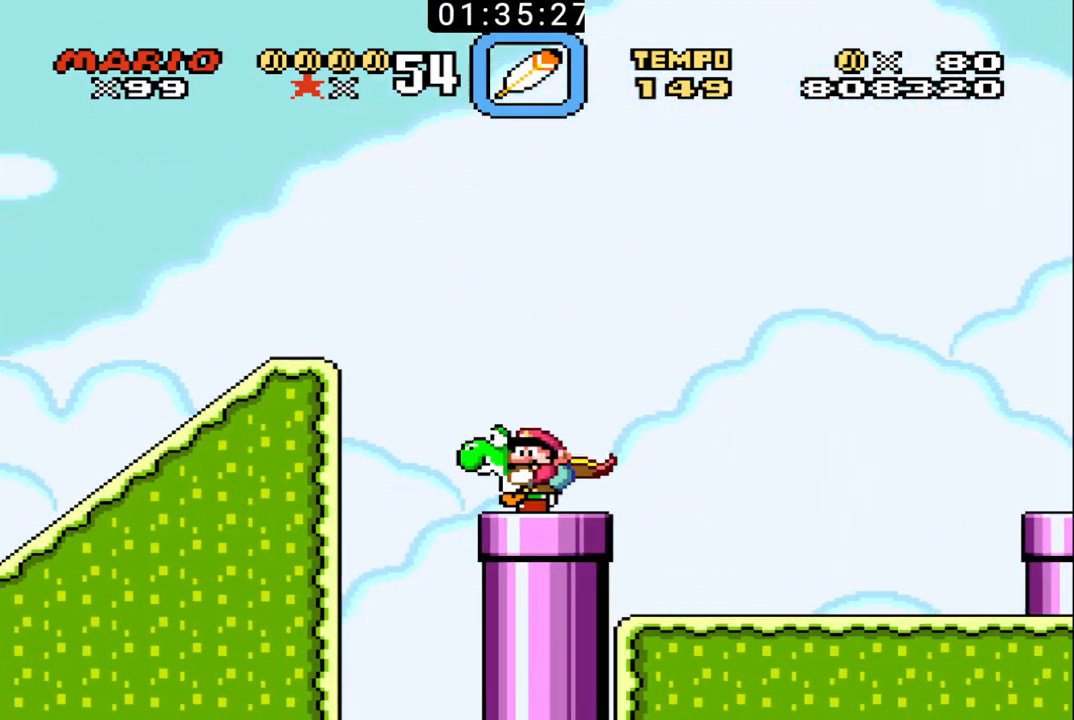
{"buttons": ["B", "DPAD_UP", "DPAD_RIGHT"], "events": [[33, "DPAD_DOWN", "up"], [33, "DPAD_RIGHT", "down"], [133, "DPAD_UP", "down"]]}
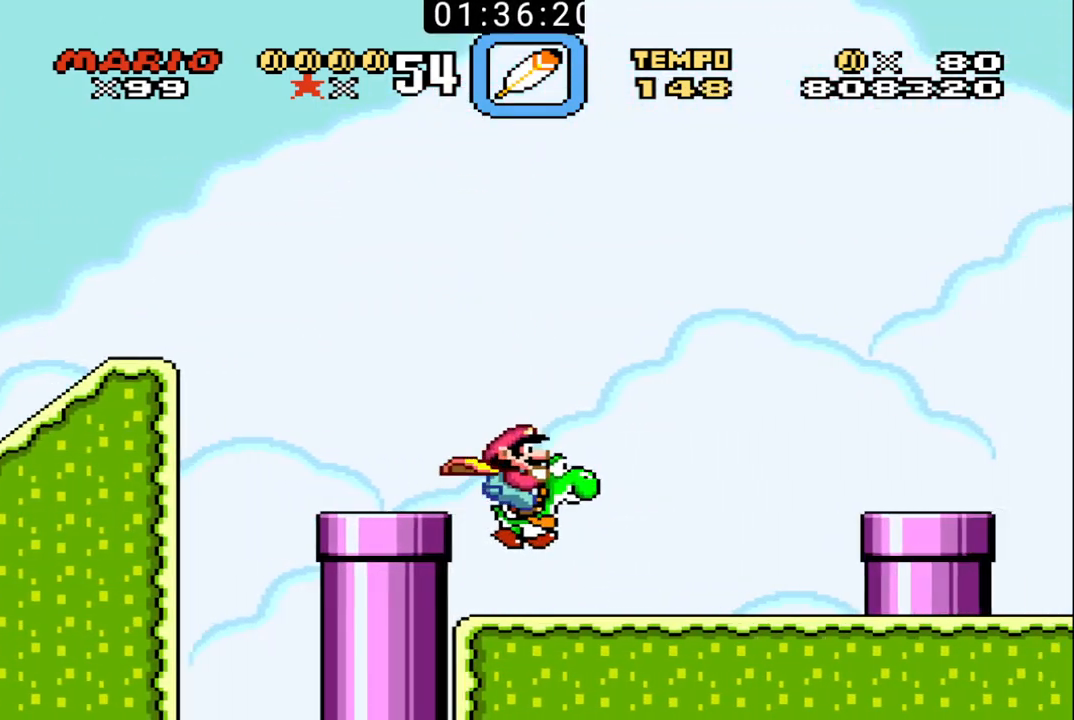
{"buttons": ["B", "DPAD_UP", "DPAD_RIGHT"], "events": [[233, "X", "down"], [333, "X", "up"]]}
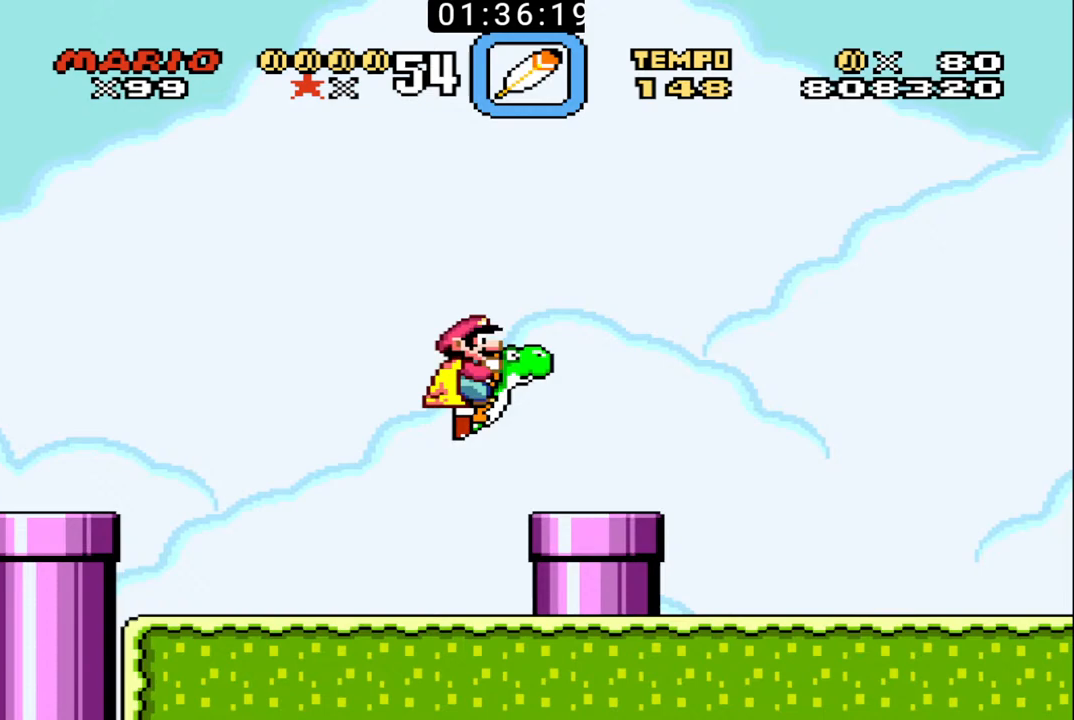
{"buttons": ["B", "DPAD_DOWN"], "events": [[67, "DPAD_UP", "up"], [100, "DPAD_RIGHT", "up"], [133, "DPAD_LEFT", "down"], [300, "DPAD_LEFT", "up"], [400, "DPAD_DOWN", "down"], [400, "DPAD_RIGHT", "down"], [433, "DPAD_RIGHT", "up"]]}
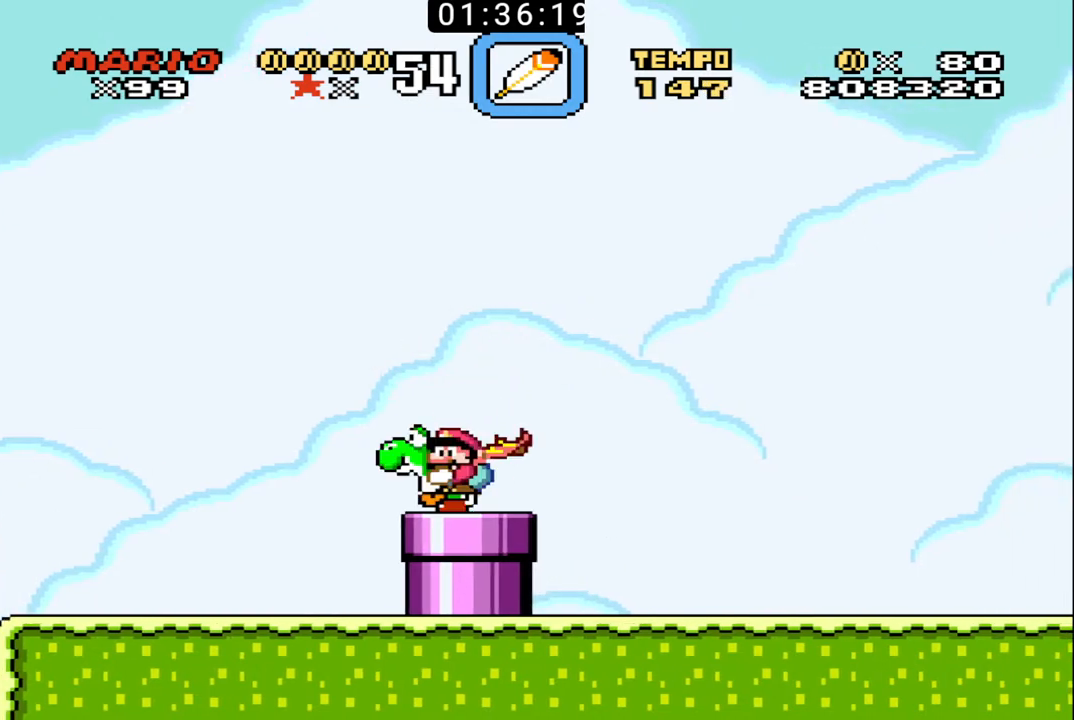
{"buttons": ["B", "DPAD_UP", "DPAD_RIGHT"], "events": [[33, "DPAD_RIGHT", "down"], [100, "DPAD_DOWN", "up"], [133, "DPAD_UP", "down"]]}
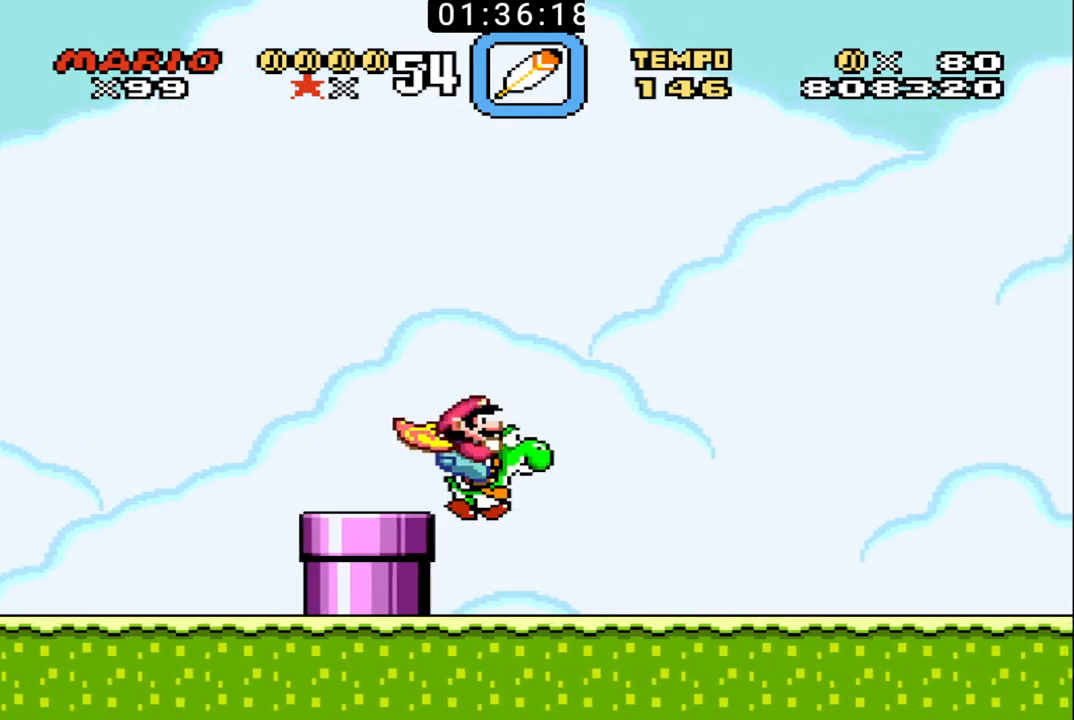
{"buttons": ["B", "DPAD_UP", "DPAD_RIGHT"], "events": []}
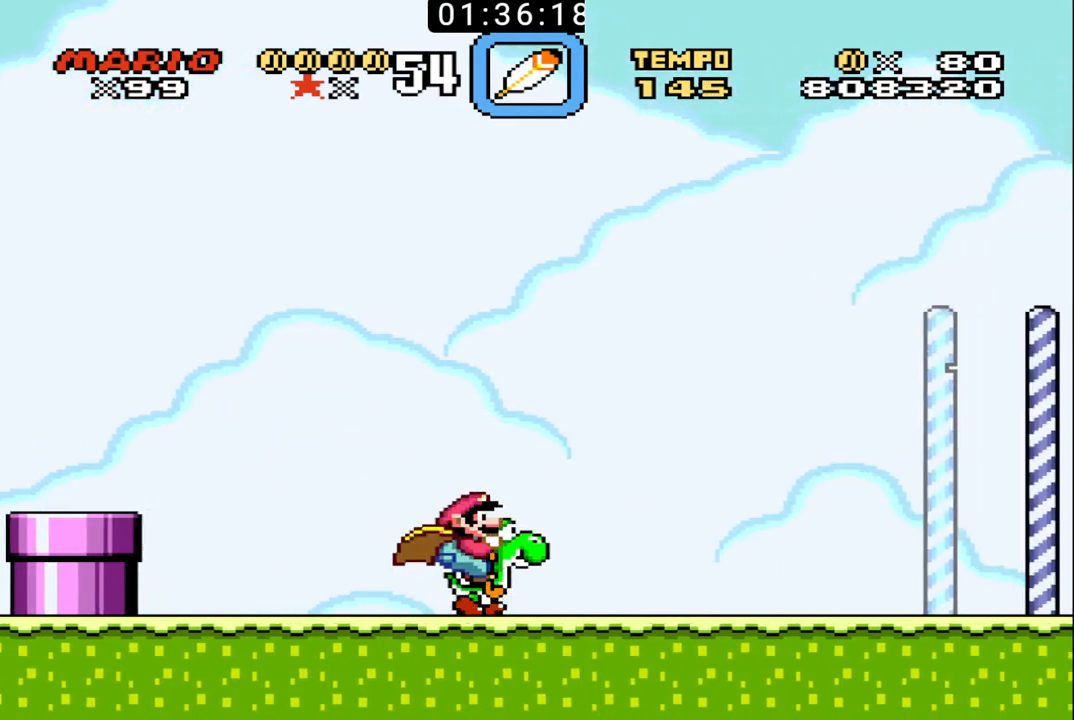
{"buttons": ["B", "DPAD_UP", "DPAD_RIGHT"], "events": []}
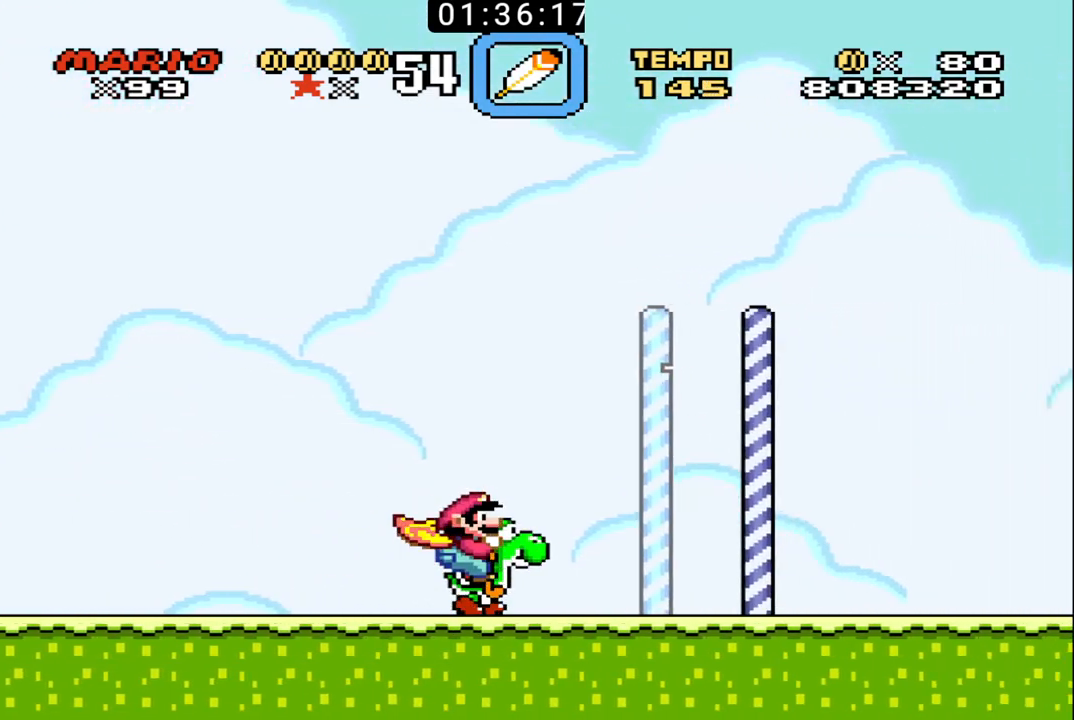
{"buttons": ["B", "DPAD_UP", "DPAD_RIGHT"], "events": []}
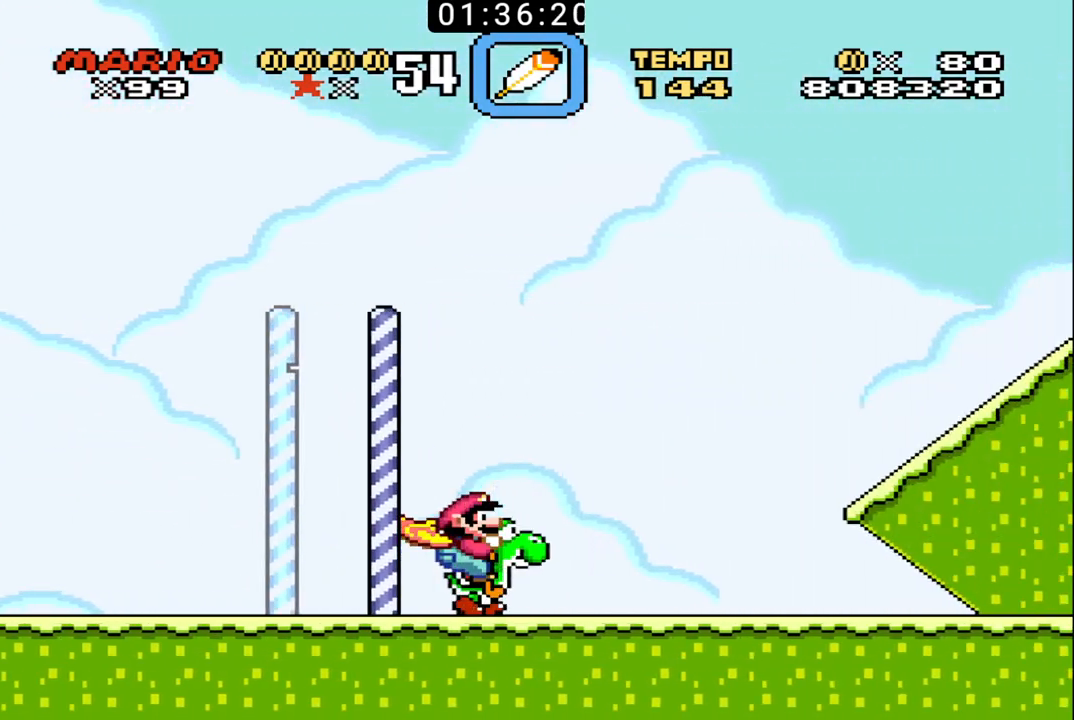
{"buttons": ["B", "X", "DPAD_RIGHT"], "events": [[233, "DPAD_UP", "up"], [233, "X", "down"]]}
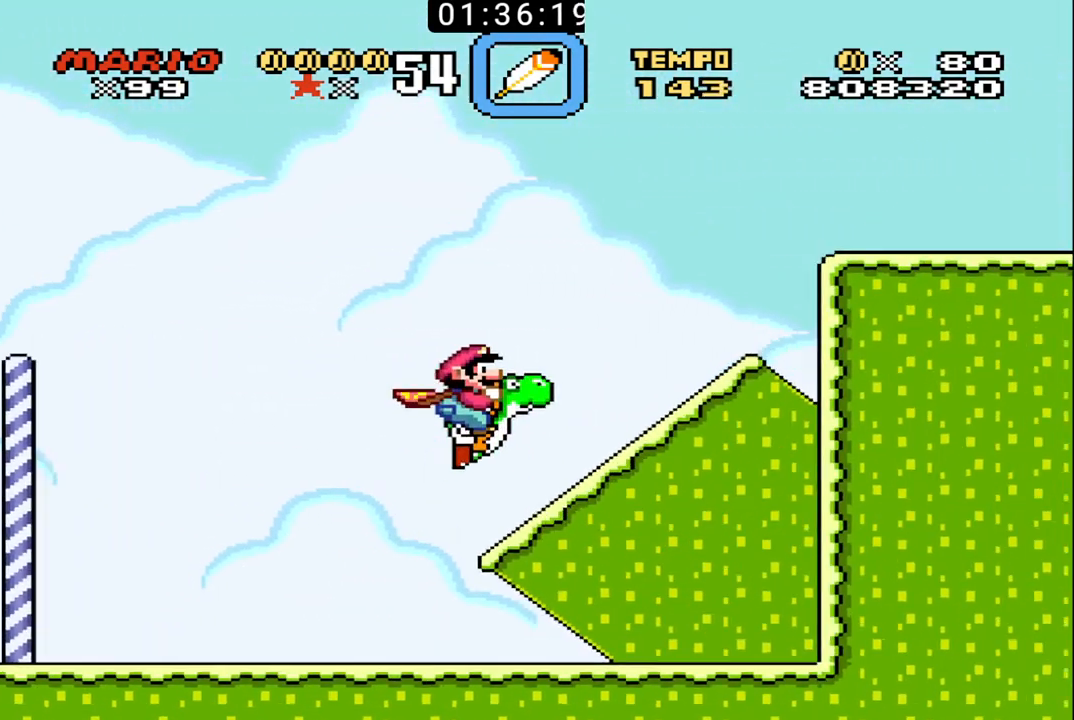
{"buttons": ["B", "DPAD_RIGHT"], "events": [[400, "X", "up"]]}
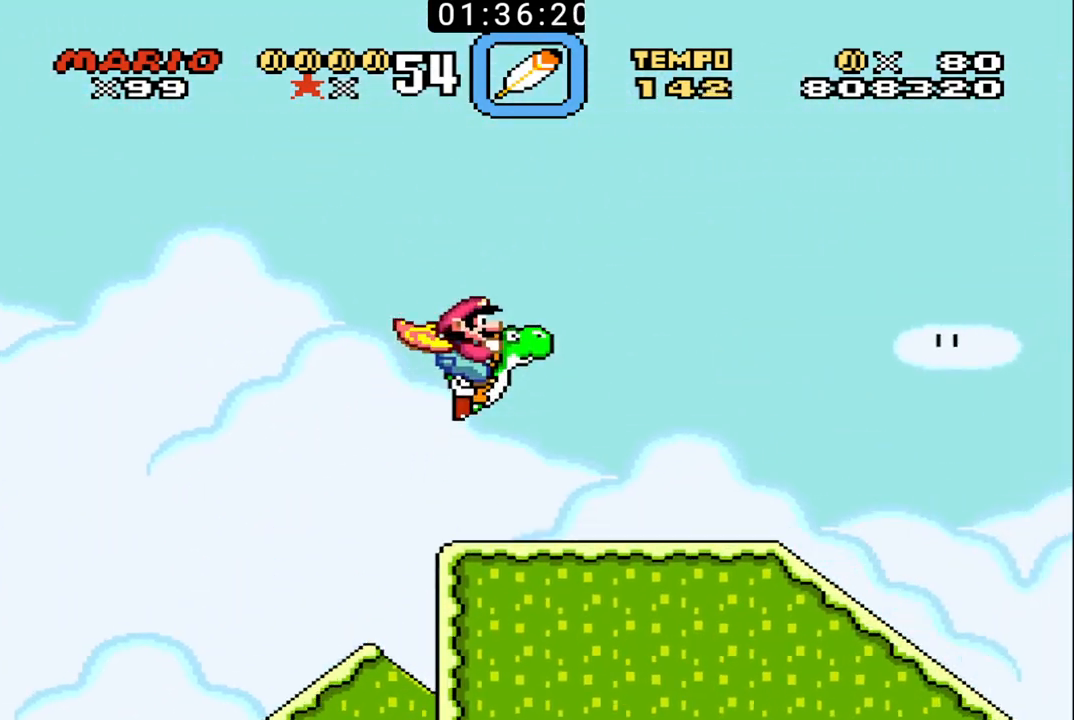
{"buttons": ["B", "DPAD_RIGHT"], "events": []}
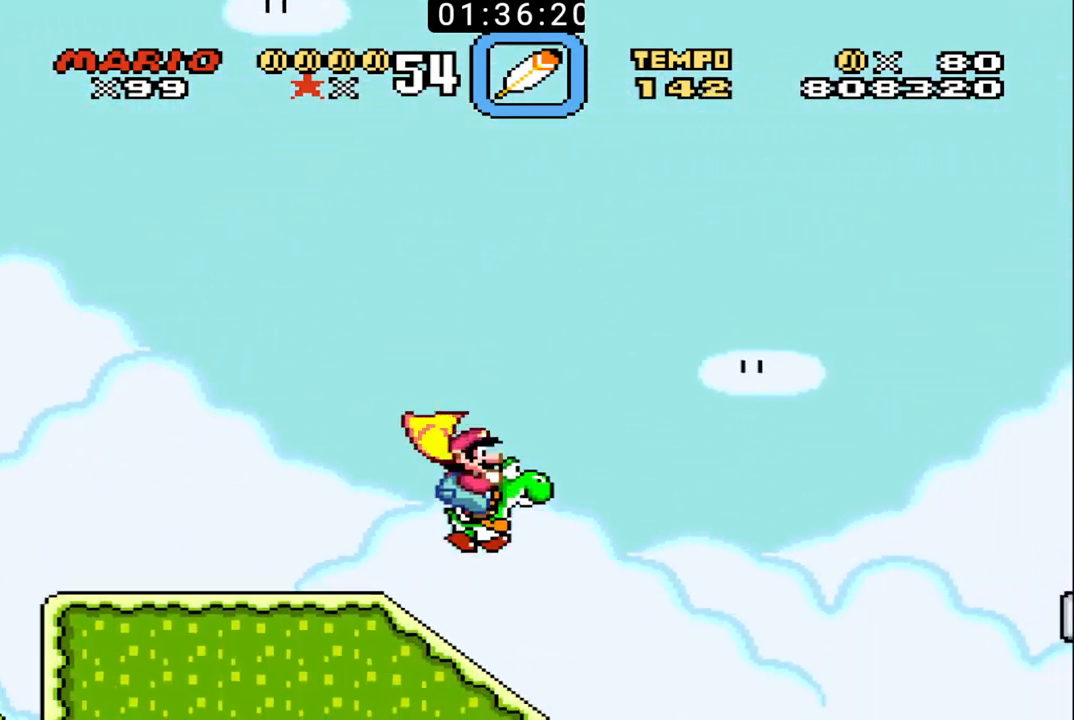
{"buttons": ["B", "DPAD_RIGHT"], "events": [[100, "X", "down"], [200, "X", "up"]]}
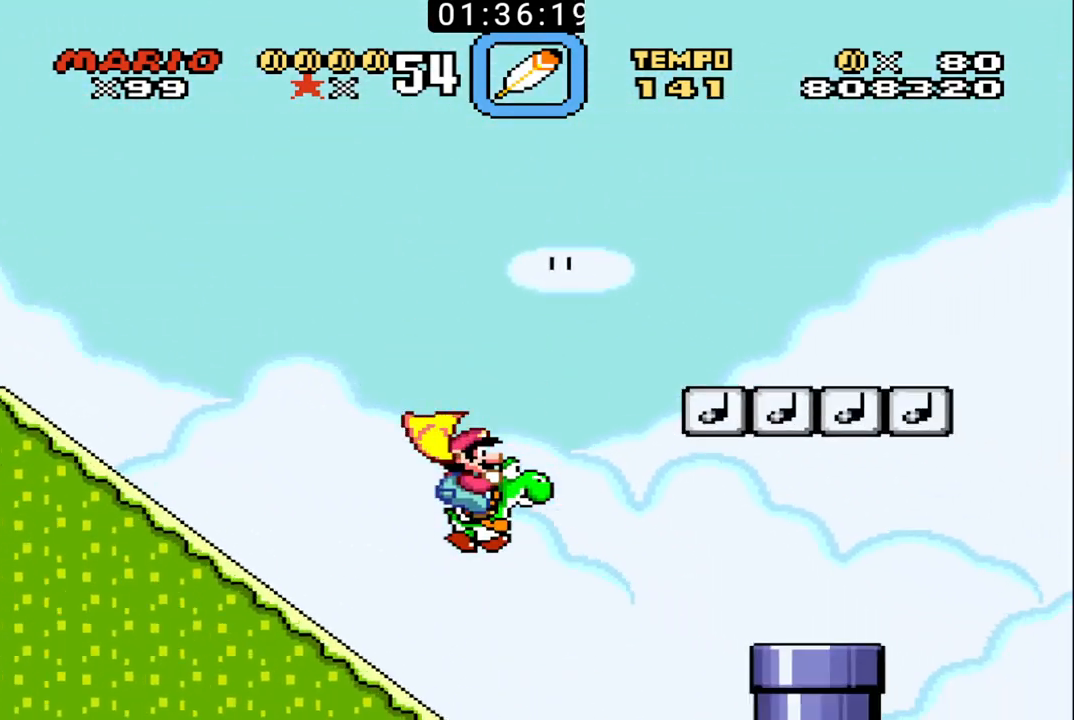
{"buttons": ["B", "X", "DPAD_RIGHT"], "events": [[167, "DPAD_RIGHT", "up"], [267, "DPAD_RIGHT", "down"], [333, "X", "down"], [400, "X", "up"], [467, "X", "down"]]}
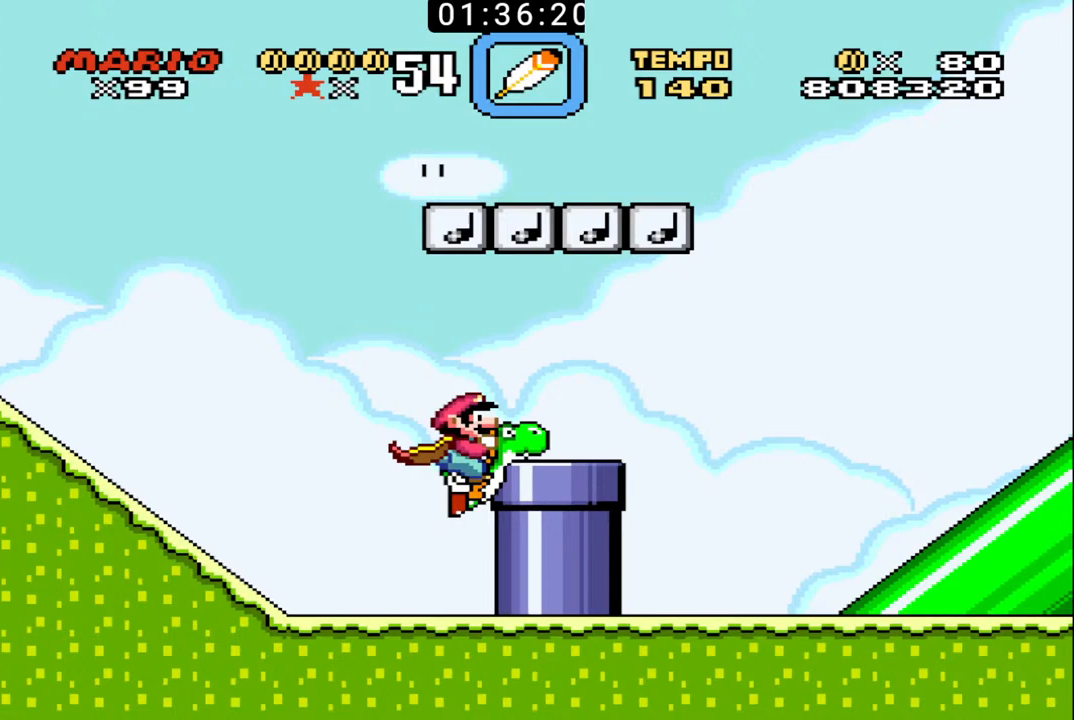
{"buttons": ["B", "DPAD_LEFT"], "events": [[133, "X", "up"], [367, "DPAD_LEFT", "down"], [367, "DPAD_RIGHT", "up"]]}
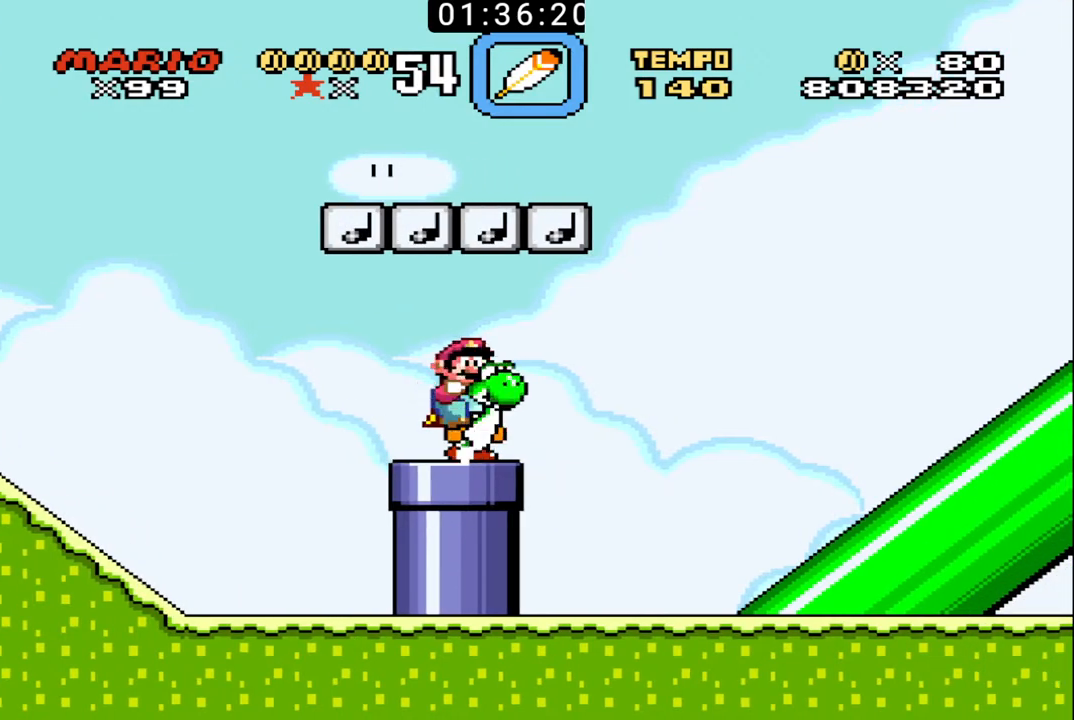
{"buttons": ["B", "DPAD_RIGHT"], "events": [[67, "DPAD_LEFT", "up"], [267, "DPAD_DOWN", "down"], [267, "DPAD_RIGHT", "down"], [433, "DPAD_DOWN", "up"]]}
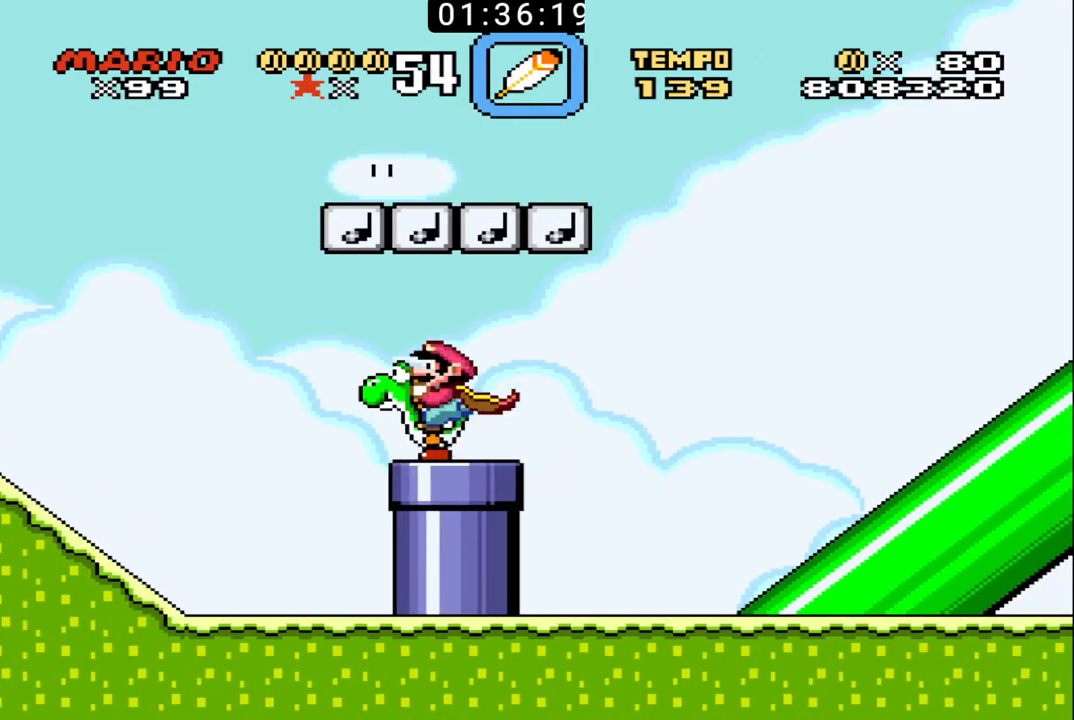
{"buttons": ["B", "DPAD_UP", "DPAD_RIGHT"], "events": [[33, "DPAD_UP", "down"], [100, "DPAD_UP", "up"], [133, "DPAD_DOWN", "down"], [133, "DPAD_RIGHT", "up"], [167, "DPAD_LEFT", "down"], [233, "DPAD_LEFT", "up"], [333, "DPAD_DOWN", "up"], [333, "DPAD_RIGHT", "down"], [400, "DPAD_UP", "down"]]}
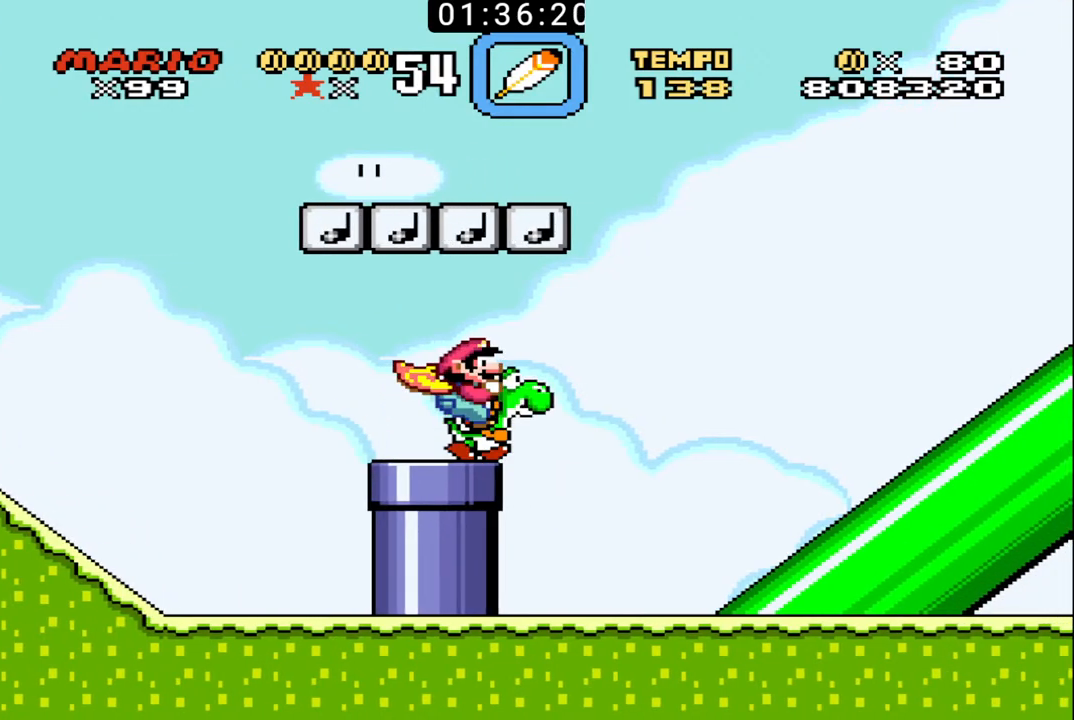
{"buttons": ["B", "X", "DPAD_UP", "DPAD_RIGHT"], "events": [[433, "X", "down"]]}
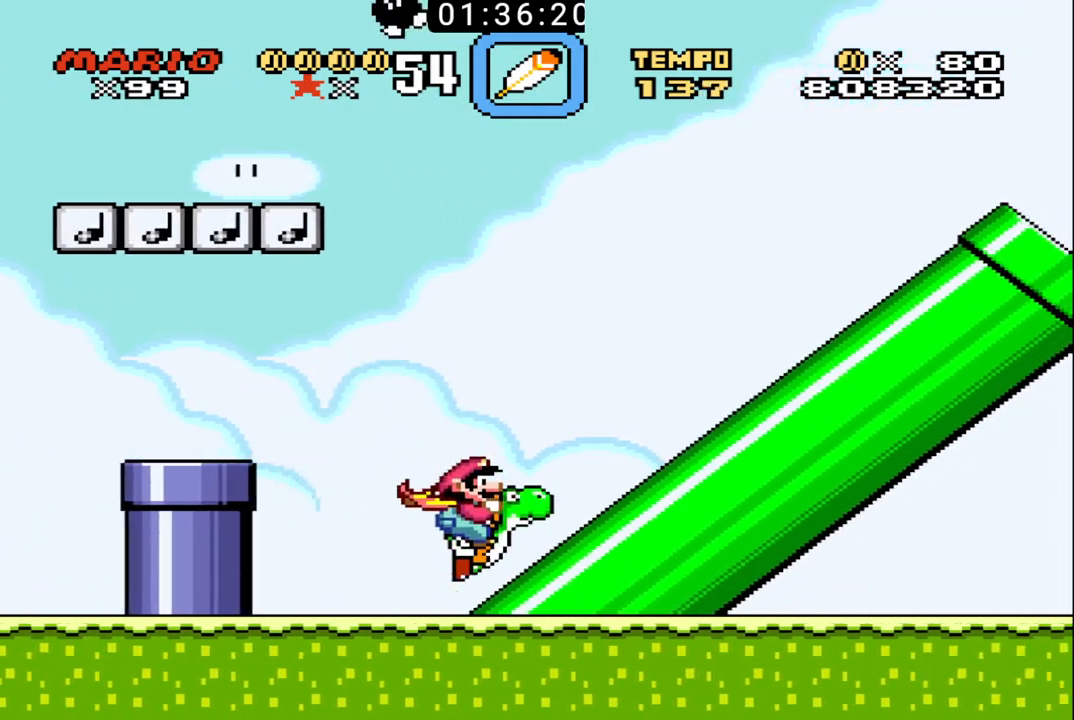
{"buttons": ["B", "DPAD_UP", "DPAD_RIGHT"], "events": [[367, "X", "up"]]}
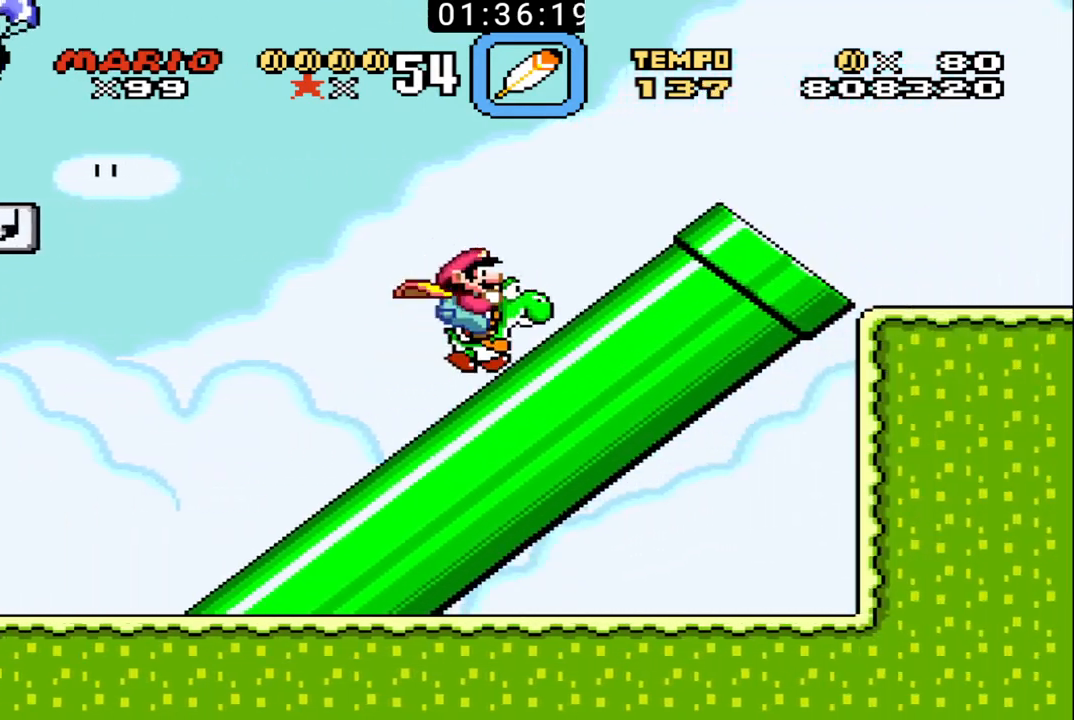
{"buttons": ["B", "DPAD_UP", "DPAD_RIGHT"], "events": [[67, "X", "down"], [367, "X", "up"]]}
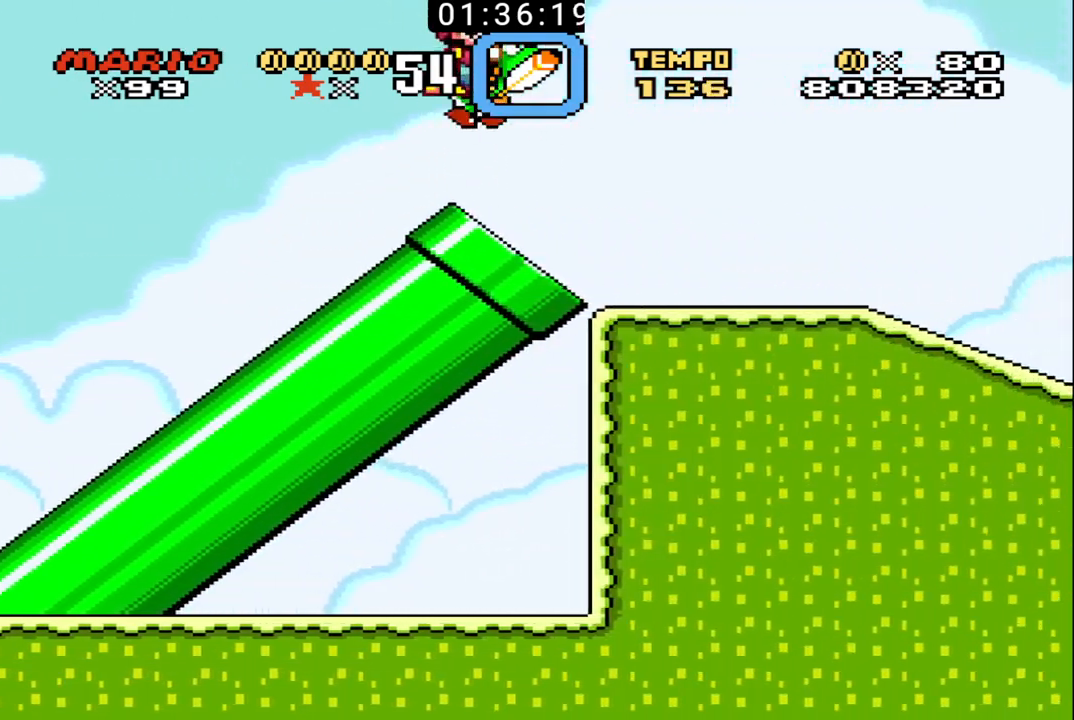
{"buttons": ["B", "DPAD_UP", "DPAD_RIGHT"], "events": []}
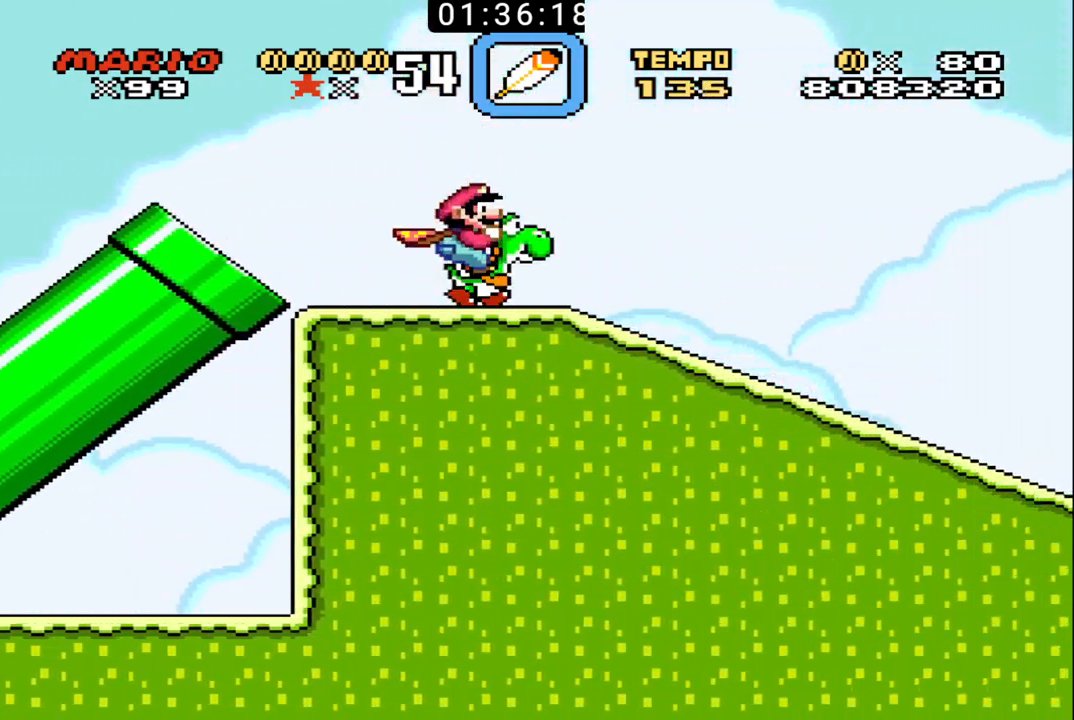
{"buttons": ["B", "DPAD_DOWN", "DPAD_RIGHT"], "events": [[467, "DPAD_UP", "up"], [500, "DPAD_DOWN", "down"]]}
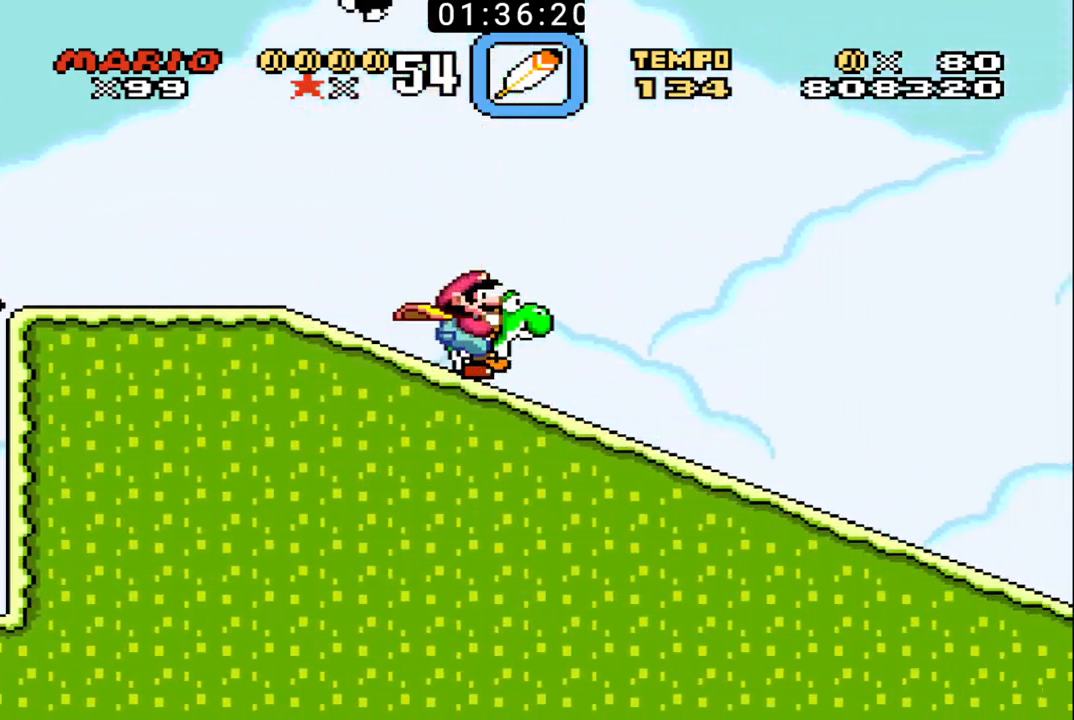
{"buttons": ["B", "DPAD_DOWN"], "events": [[67, "DPAD_RIGHT", "up"]]}
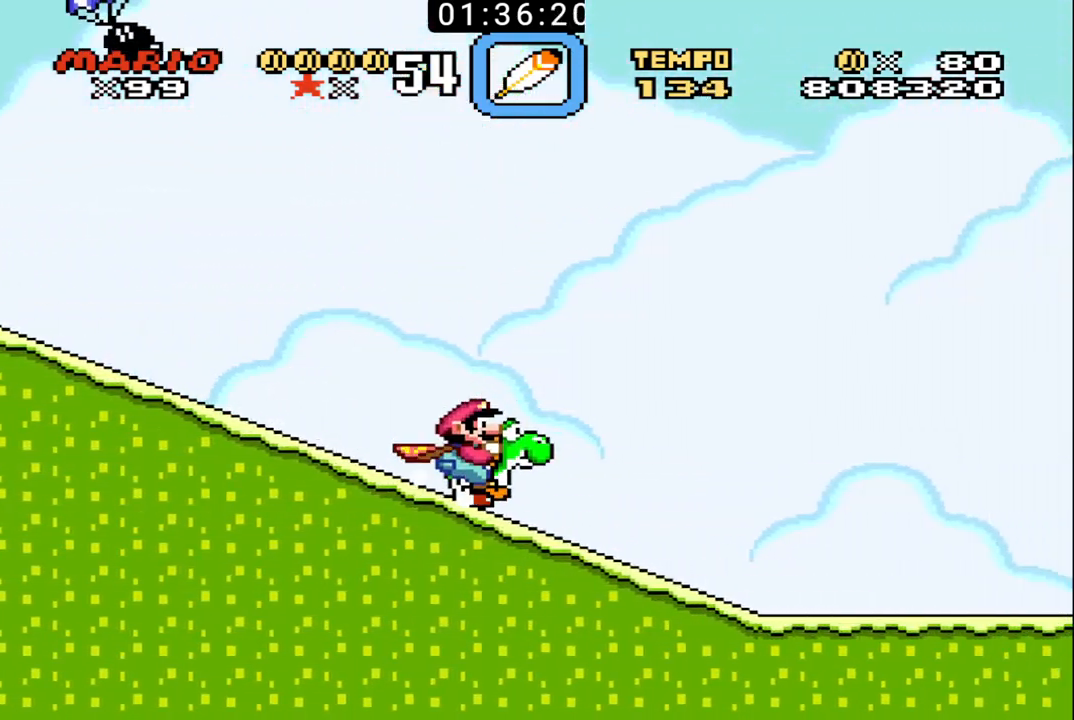
{"buttons": ["B", "DPAD_DOWN", "DPAD_RIGHT"], "events": [[400, "DPAD_RIGHT", "down"]]}
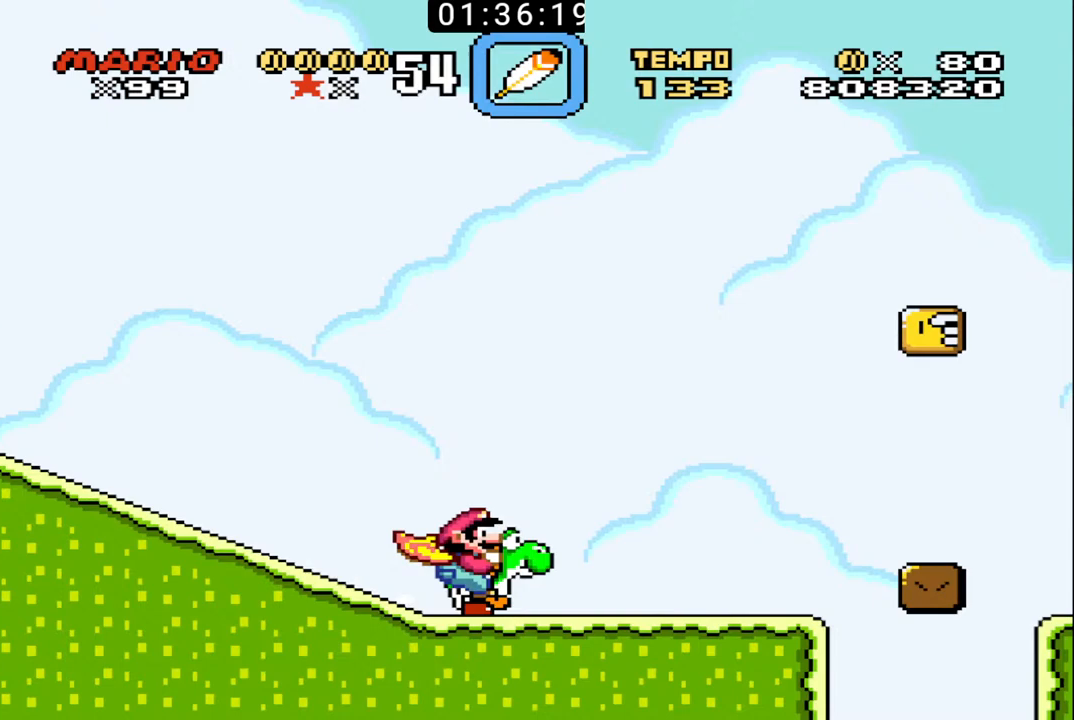
{"buttons": ["B", "DPAD_UP", "DPAD_RIGHT"], "events": [[33, "DPAD_DOWN", "up"], [67, "DPAD_UP", "down"], [167, "X", "down"], [267, "X", "up"]]}
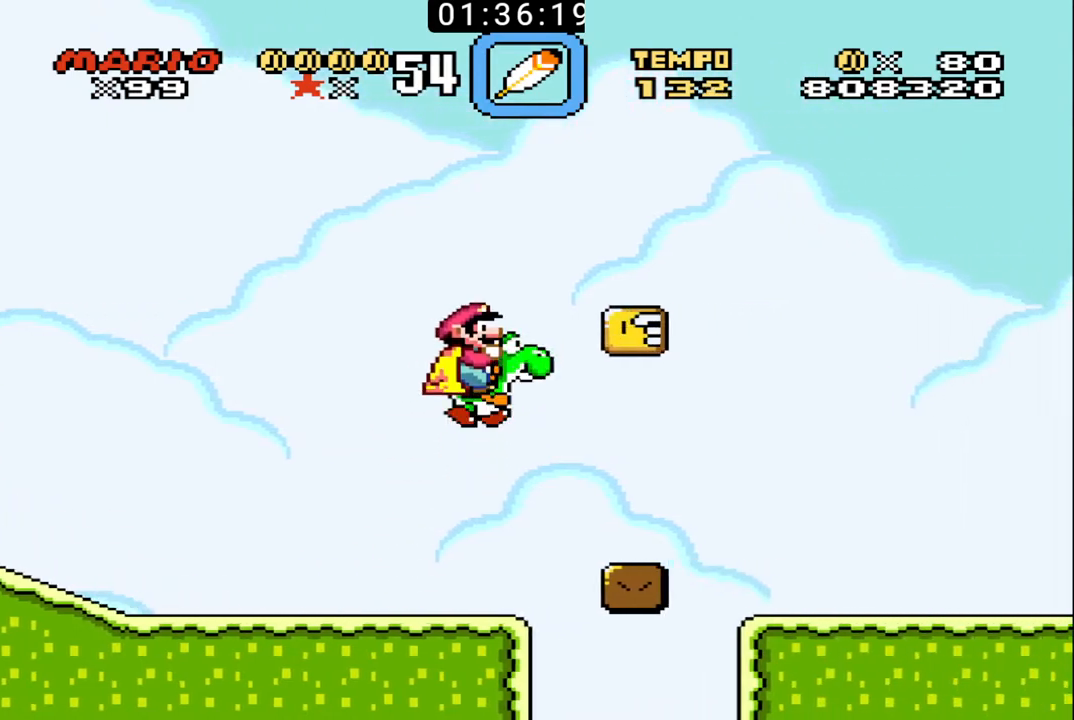
{"buttons": ["B", "DPAD_UP", "DPAD_RIGHT"], "events": [[67, "X", "down"], [433, "X", "up"]]}
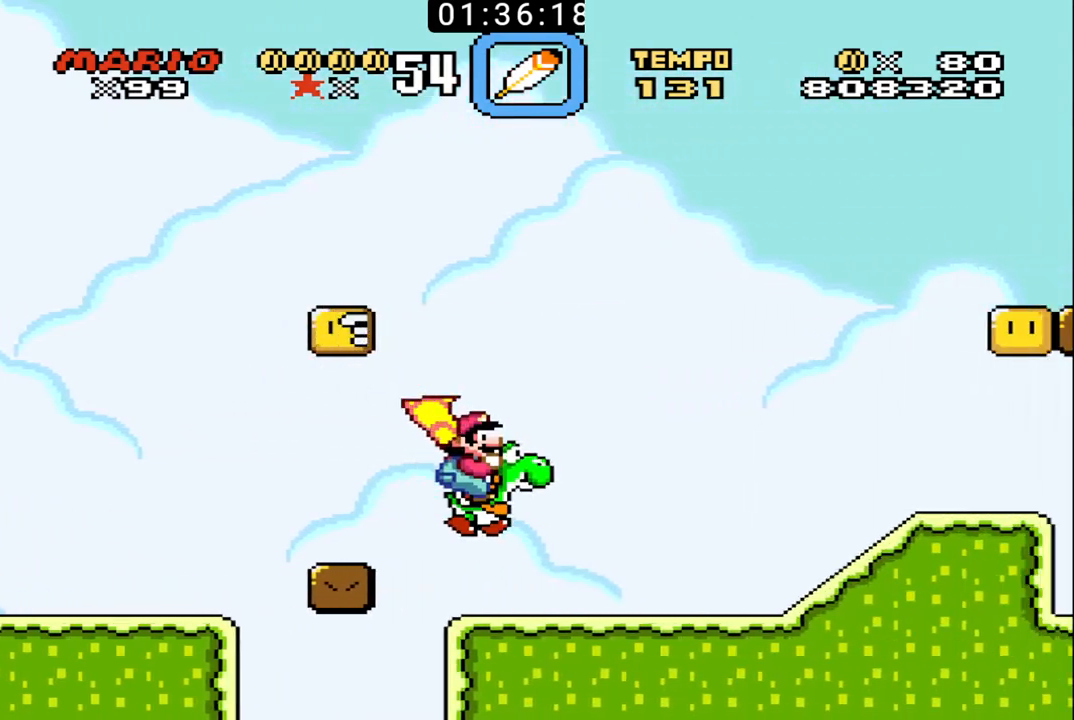
{"buttons": ["B", "DPAD_UP", "DPAD_RIGHT"], "events": [[367, "X", "down"], [467, "X", "up"]]}
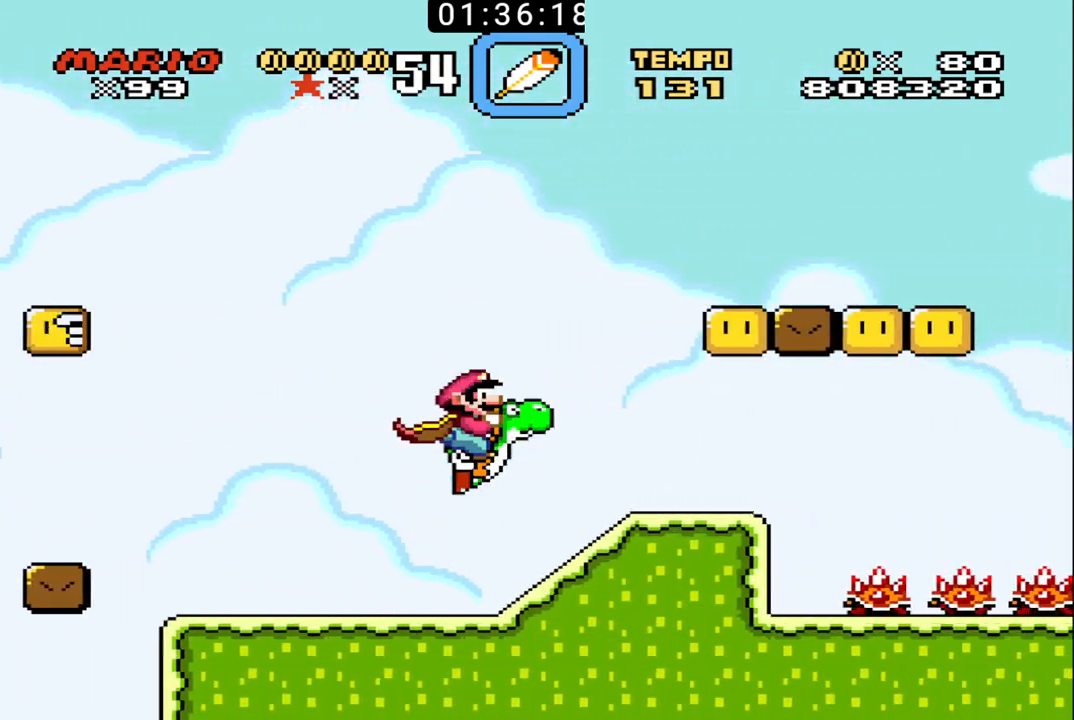
{"buttons": ["B", "DPAD_UP", "DPAD_RIGHT"], "events": []}